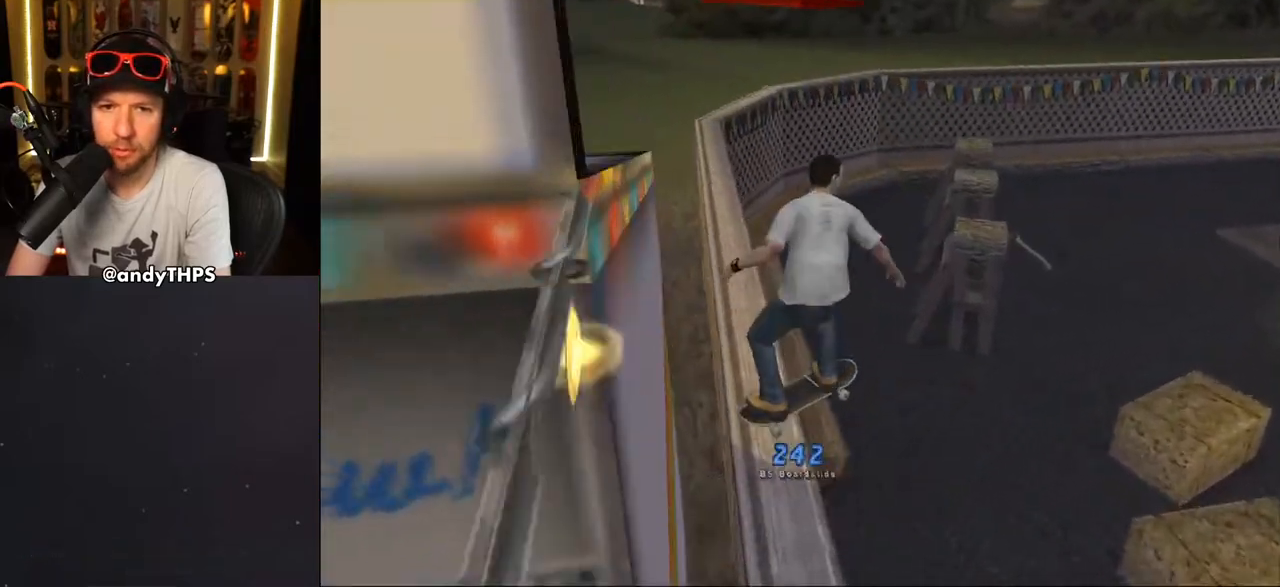
Gameplay with a controller (PlayStation layout); each line is a JSON object with the inputs held at the frame after it. "events" lists button and stick changes between this image and that frame as [ms after this image, input, new state], when the widget could be followed in between. Not read: L2 R2.
{"buttons": ["CROSS", "DPAD_DOWN", "DPAD_RIGHT"], "left_stick": "center", "right_stick": "center", "events": [[33, "CROSS", "down"], [67, "DPAD_RIGHT", "down"], [100, "DPAD_DOWN", "down"], [217, "DPAD_DOWN", "up"], [233, "DPAD_RIGHT", "up"], [417, "DPAD_DOWN", "down"], [417, "DPAD_RIGHT", "down"]]}
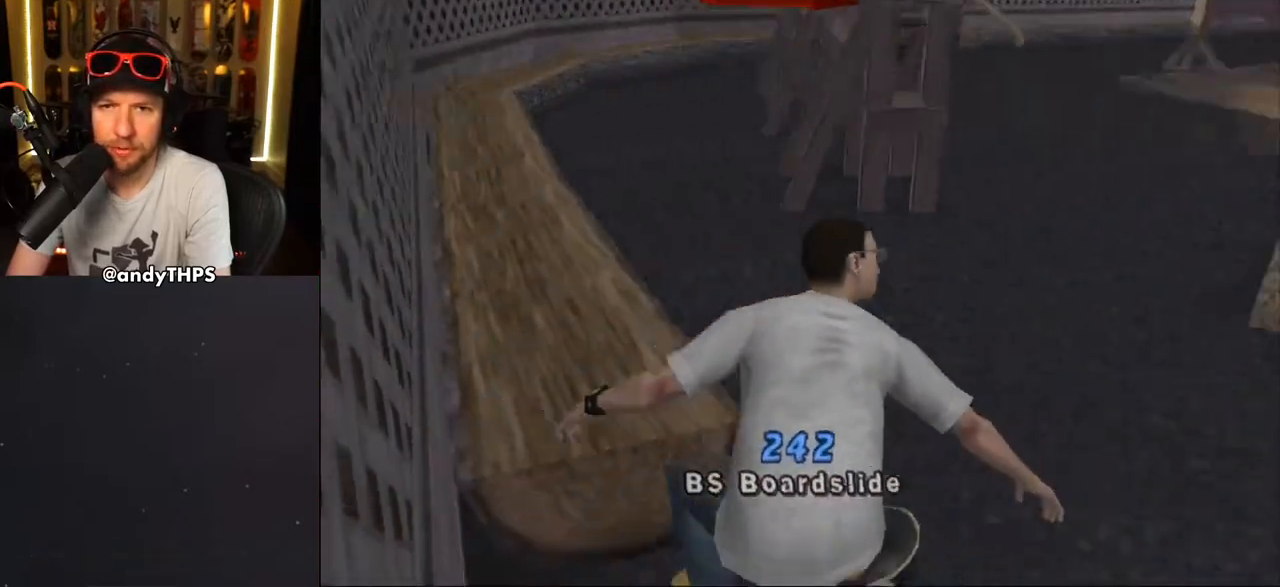
{"buttons": ["CROSS"], "left_stick": "center", "right_stick": "center", "events": [[67, "DPAD_DOWN", "up"], [117, "DPAD_RIGHT", "up"], [333, "DPAD_LEFT", "down"], [500, "DPAD_LEFT", "up"]]}
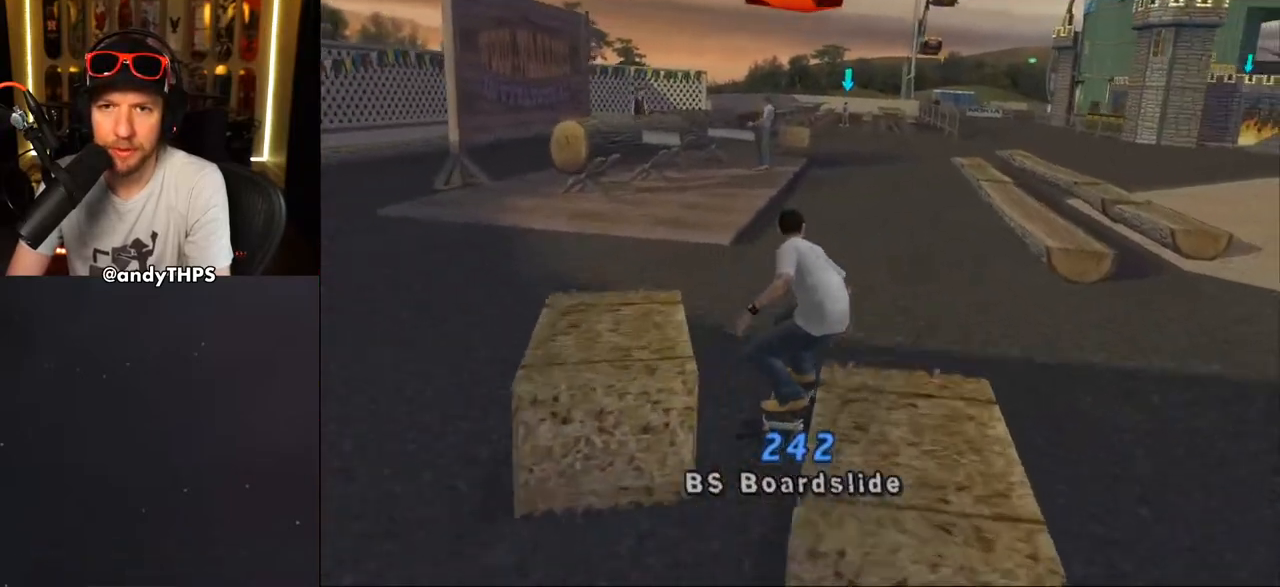
{"buttons": ["CROSS", "DPAD_UP", "DPAD_LEFT"], "left_stick": "center", "right_stick": "center", "events": [[117, "DPAD_RIGHT", "down"], [133, "DPAD_DOWN", "down"], [283, "DPAD_DOWN", "up"], [300, "DPAD_RIGHT", "up"], [433, "DPAD_LEFT", "down"], [433, "DPAD_UP", "down"]]}
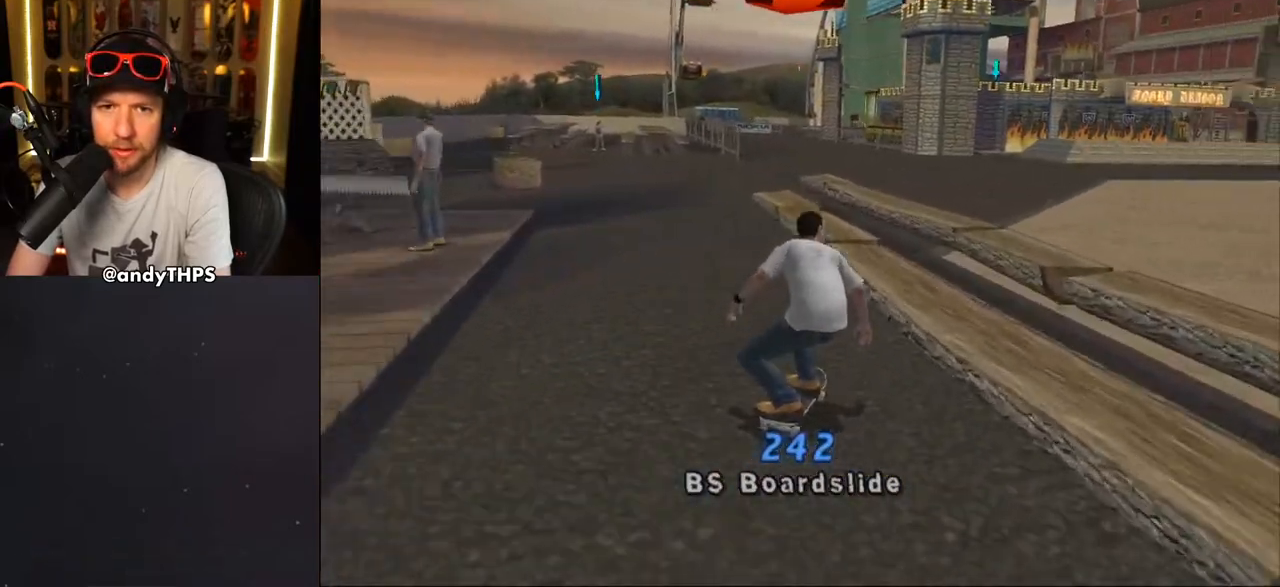
{"buttons": ["CROSS"], "left_stick": "center", "right_stick": "center", "events": [[83, "DPAD_LEFT", "up"], [100, "DPAD_UP", "up"], [117, "TRIANGLE", "down"], [133, "CROSS", "up"], [167, "DPAD_UP", "down"], [233, "DPAD_UP", "up"], [283, "CROSS", "down"], [383, "CROSS", "up"], [483, "CROSS", "down"], [483, "TRIANGLE", "up"]]}
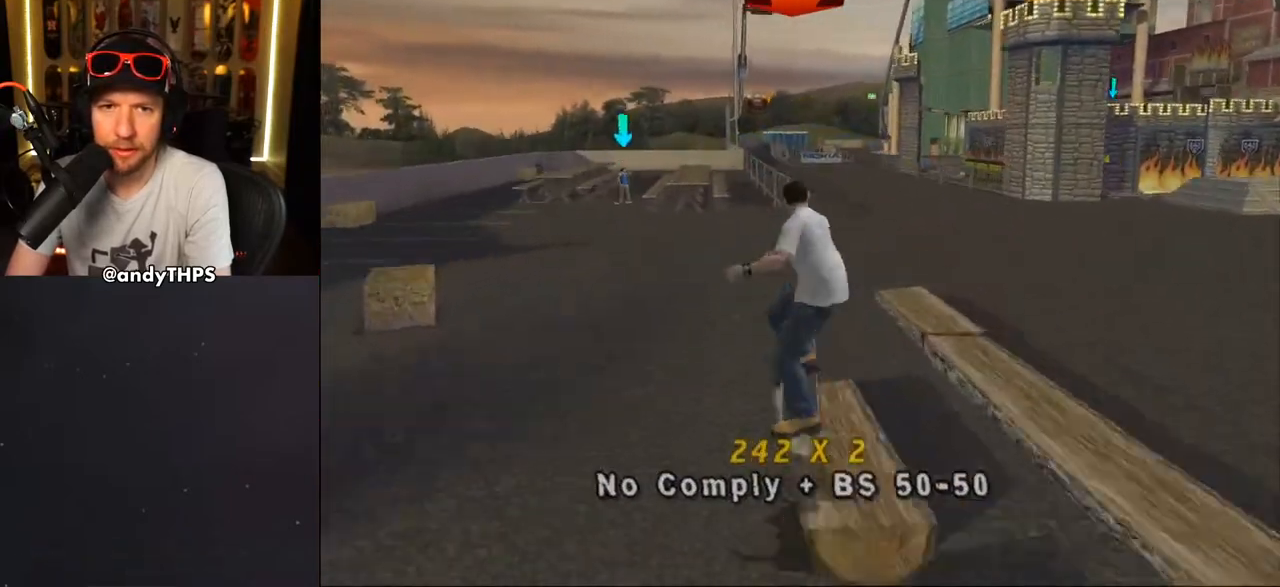
{"buttons": ["CROSS", "DPAD_UP"], "left_stick": "center", "right_stick": "center", "events": [[433, "DPAD_UP", "down"]]}
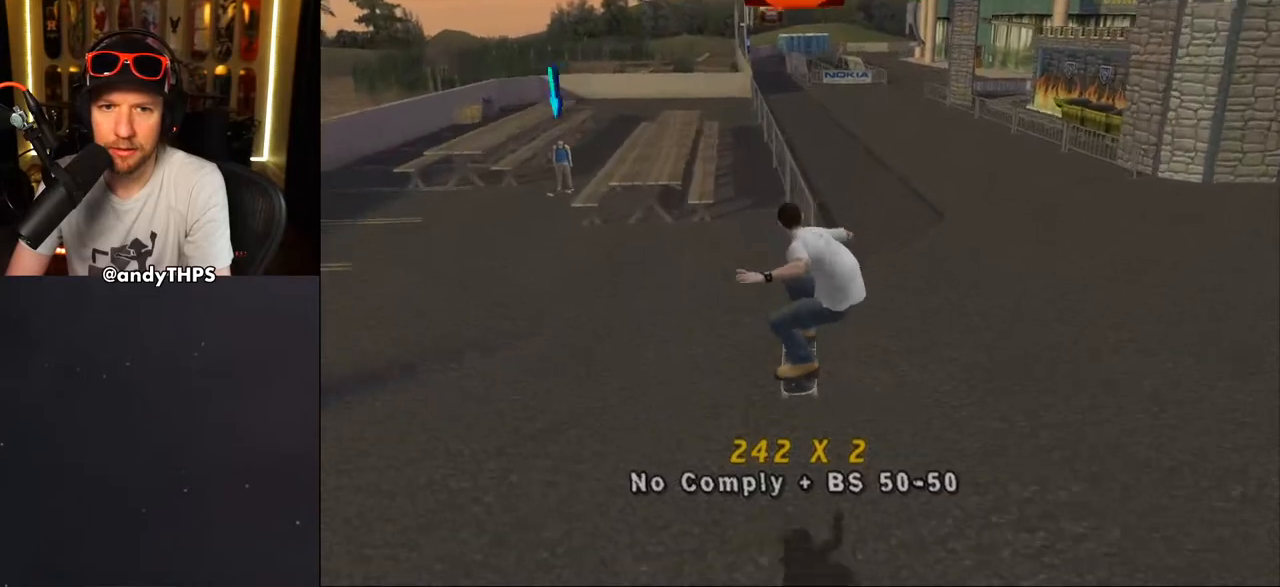
{"buttons": [], "left_stick": "center", "right_stick": "center", "events": [[33, "DPAD_UP", "up"], [83, "DPAD_UP", "down"], [150, "DPAD_UP", "up"], [200, "DPAD_UP", "down"], [250, "CROSS", "up"], [283, "TRIANGLE", "down"], [383, "CROSS", "down"], [383, "DPAD_UP", "up"], [417, "TRIANGLE", "up"], [483, "CROSS", "up"]]}
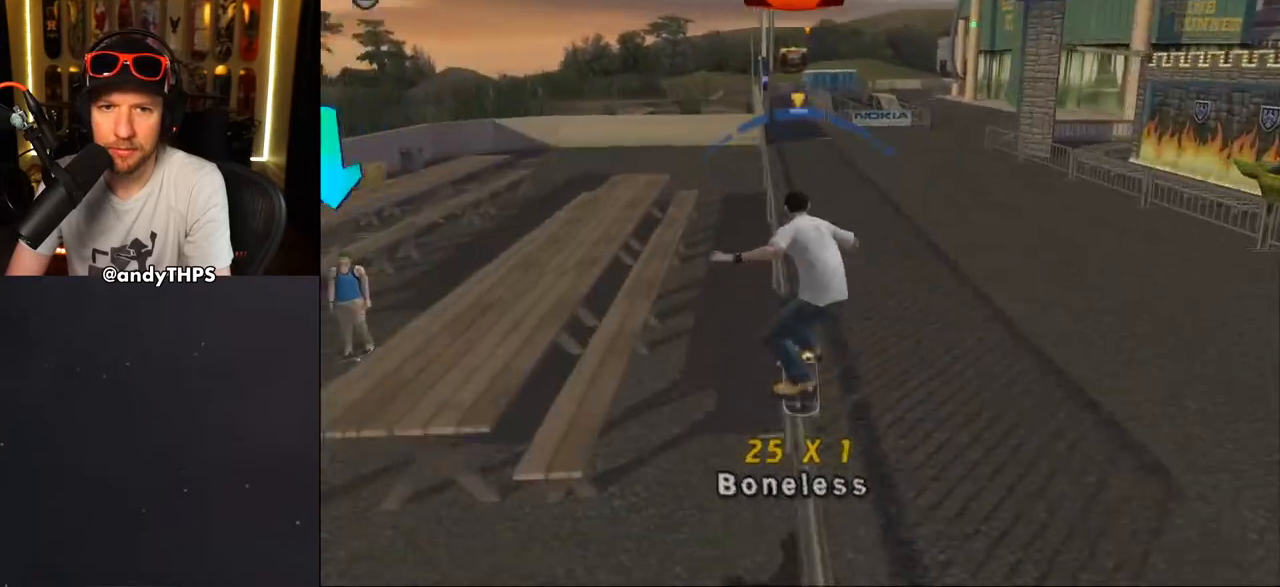
{"buttons": ["CROSS"], "left_stick": "center", "right_stick": "center", "events": [[50, "DPAD_RIGHT", "down"], [100, "CROSS", "down"], [200, "DPAD_RIGHT", "up"]]}
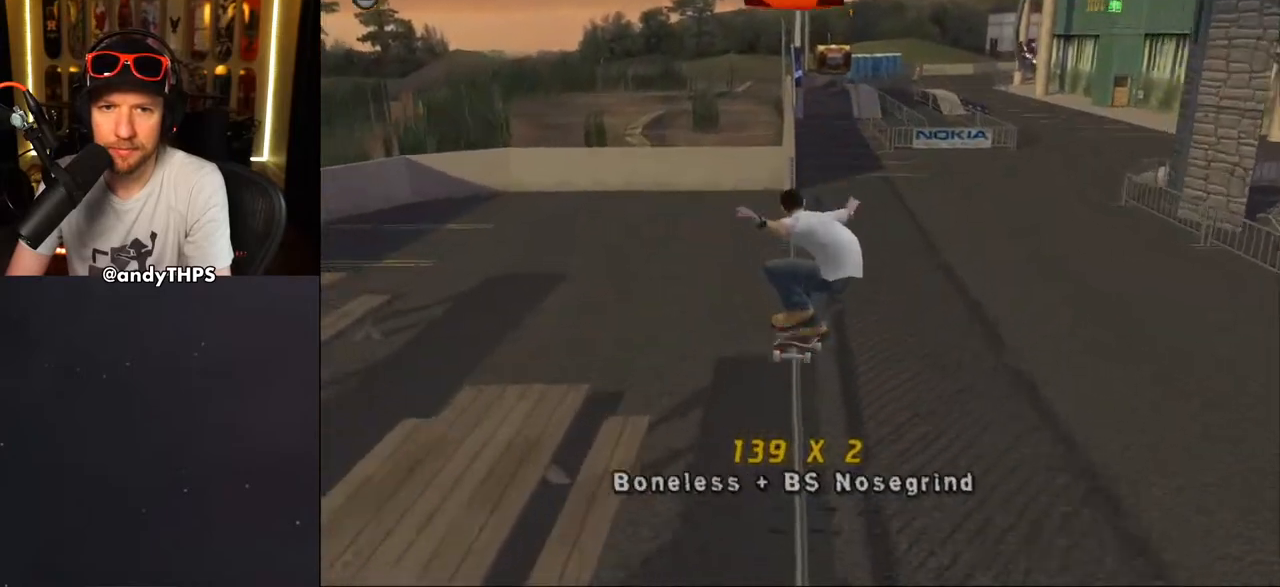
{"buttons": ["CROSS"], "left_stick": "center", "right_stick": "center", "events": [[33, "CROSS", "up"], [33, "TRIANGLE", "down"], [150, "DPAD_RIGHT", "down"], [167, "CROSS", "down"], [167, "TRIANGLE", "up"], [217, "CROSS", "up"], [300, "CROSS", "down"], [350, "DPAD_RIGHT", "up"], [417, "CROSS", "up"], [483, "CROSS", "down"]]}
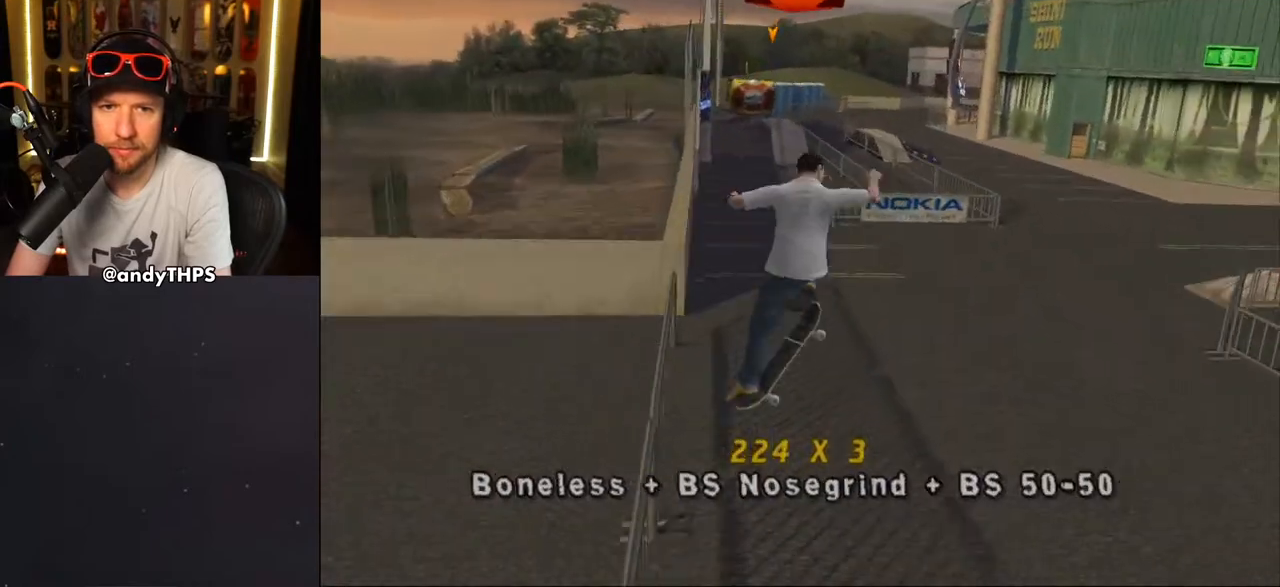
{"buttons": ["CROSS"], "left_stick": "center", "right_stick": "center", "events": [[133, "L1", "down"], [267, "L1", "up"]]}
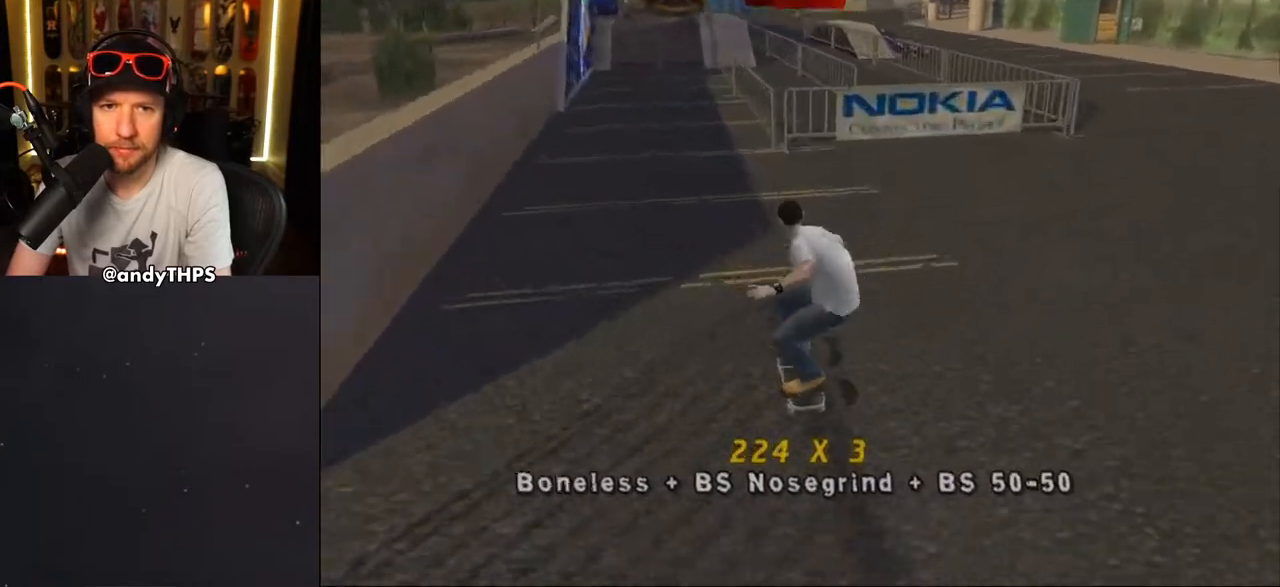
{"buttons": ["TRIANGLE"], "left_stick": "center", "right_stick": "center", "events": [[267, "DPAD_RIGHT", "down"], [400, "CROSS", "up"], [400, "DPAD_RIGHT", "up"], [400, "TRIANGLE", "down"]]}
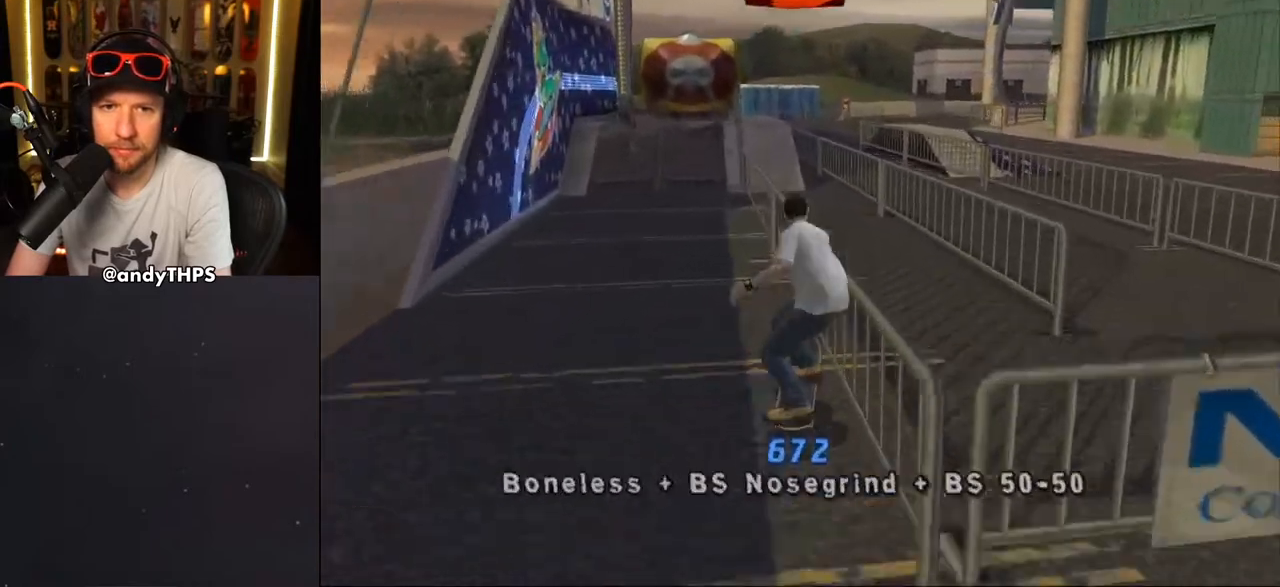
{"buttons": ["CROSS"], "left_stick": "center", "right_stick": "center", "events": [[33, "CROSS", "down"], [150, "TRIANGLE", "up"]]}
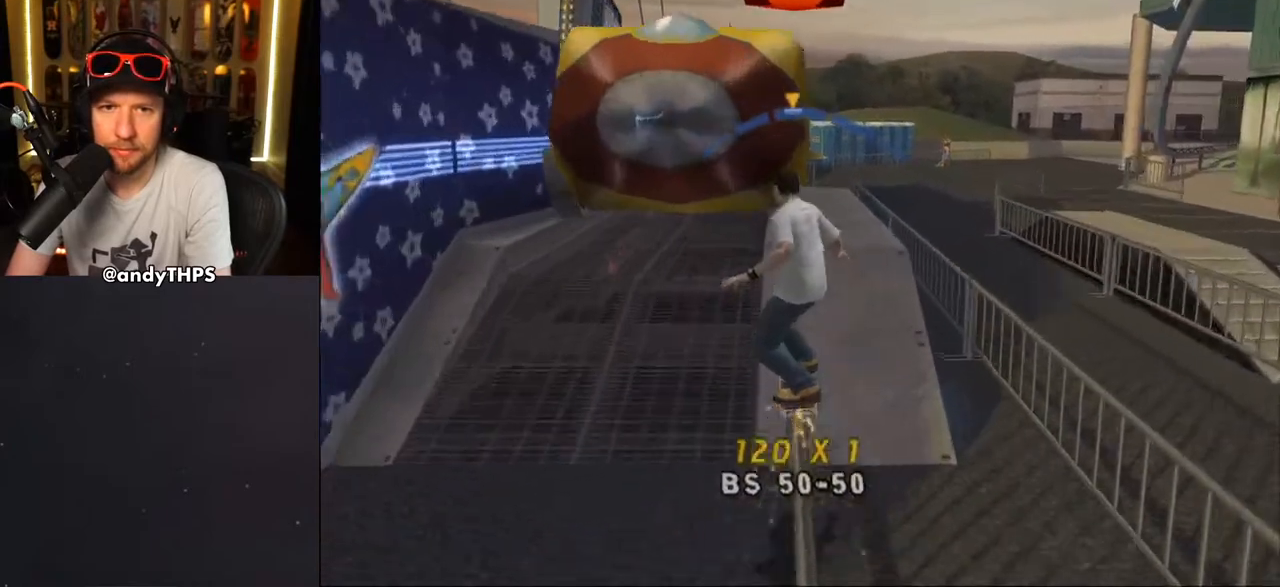
{"buttons": [], "left_stick": "center", "right_stick": "center", "events": [[250, "CROSS", "up"]]}
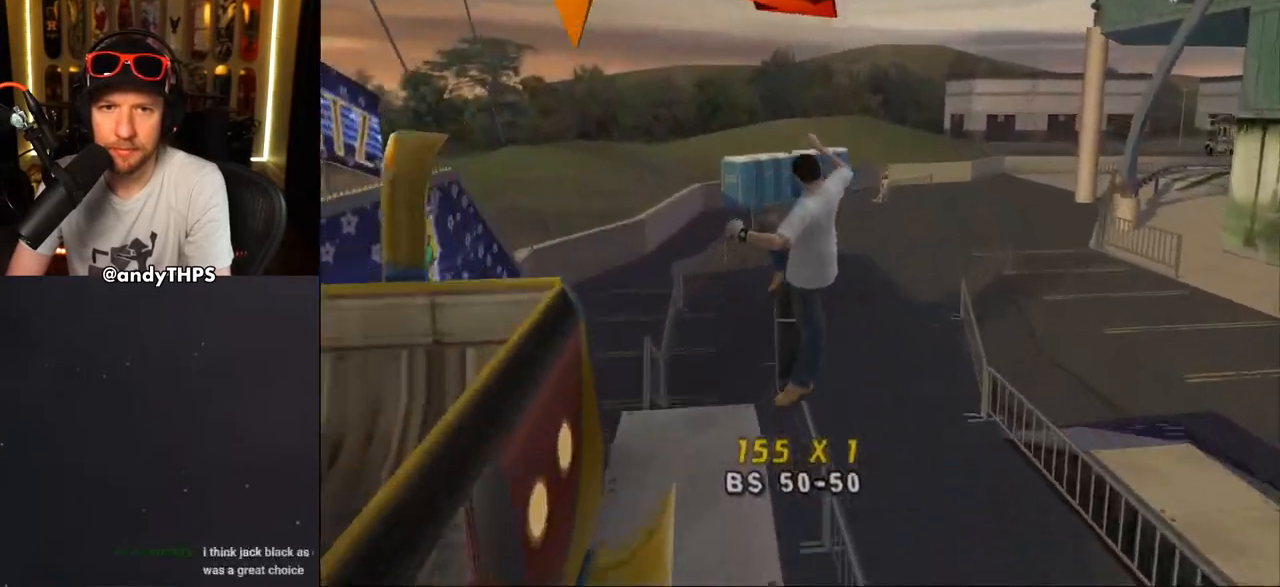
{"buttons": ["CROSS"], "left_stick": "center", "right_stick": "center", "events": [[400, "CROSS", "down"]]}
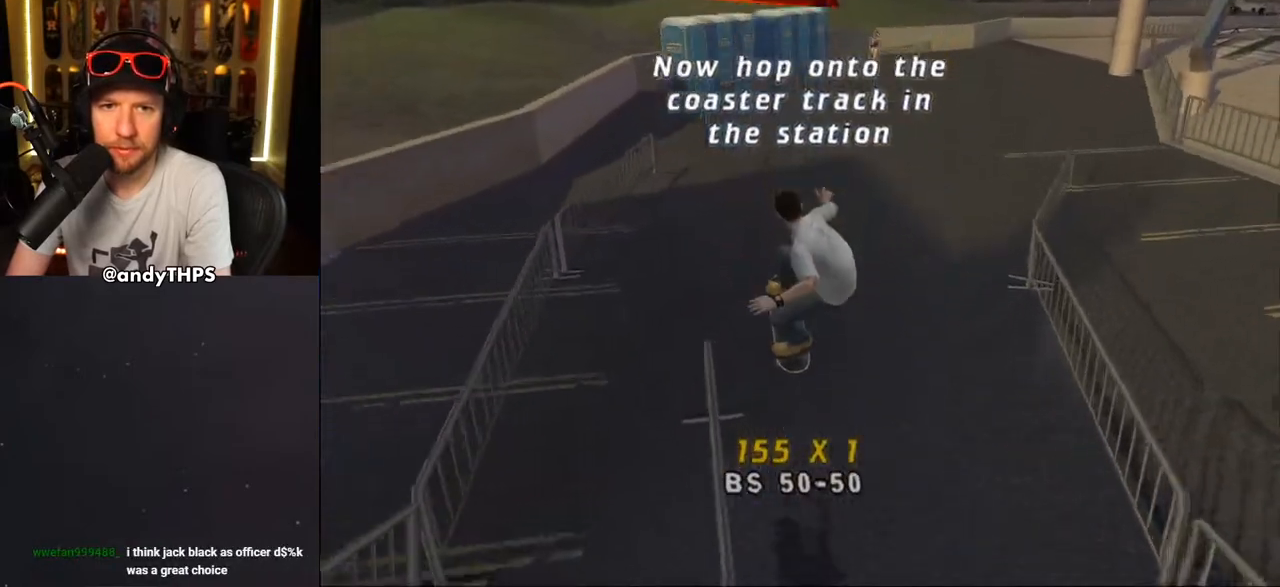
{"buttons": ["CROSS"], "left_stick": "center", "right_stick": "center", "events": [[17, "R1", "down"], [83, "DPAD_RIGHT", "down"], [100, "R1", "up"], [333, "DPAD_RIGHT", "up"]]}
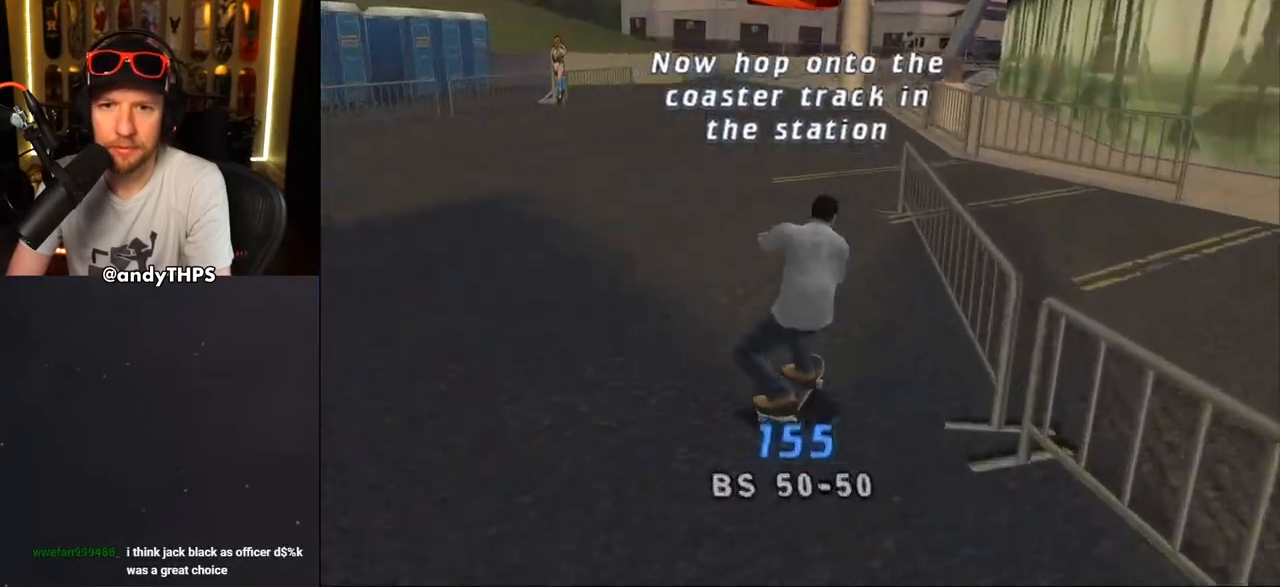
{"buttons": ["CROSS"], "left_stick": "center", "right_stick": "center", "events": [[17, "CROSS", "up"], [33, "TRIANGLE", "down"], [200, "CROSS", "down"], [367, "TRIANGLE", "up"]]}
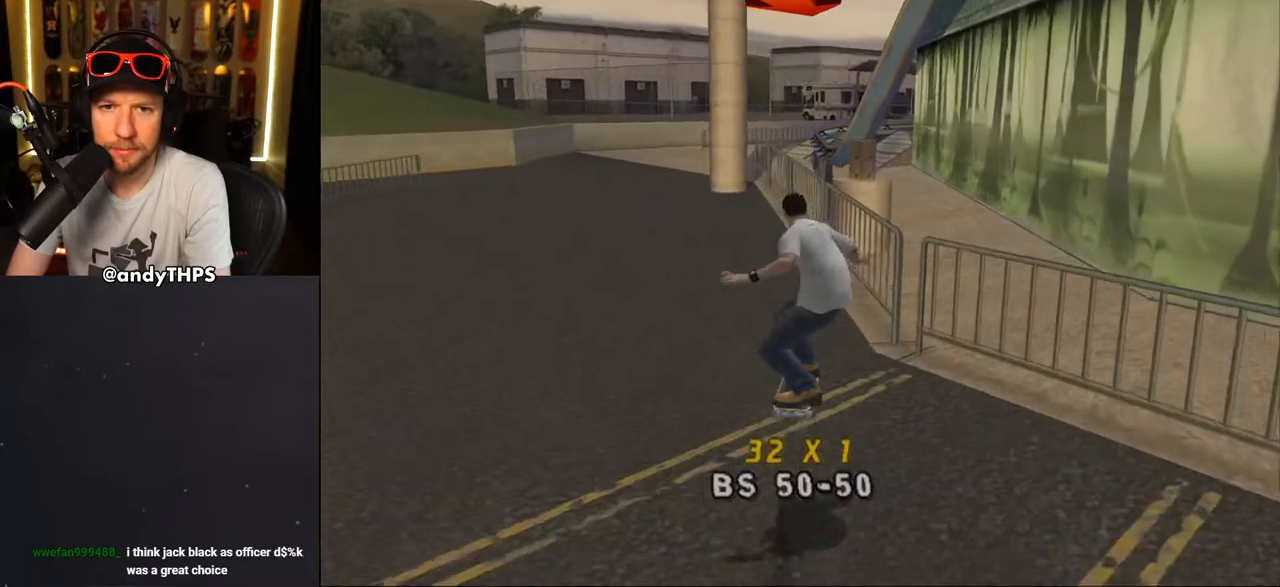
{"buttons": ["TRIANGLE"], "left_stick": "center", "right_stick": "center", "events": [[300, "CROSS", "up"], [317, "TRIANGLE", "down"]]}
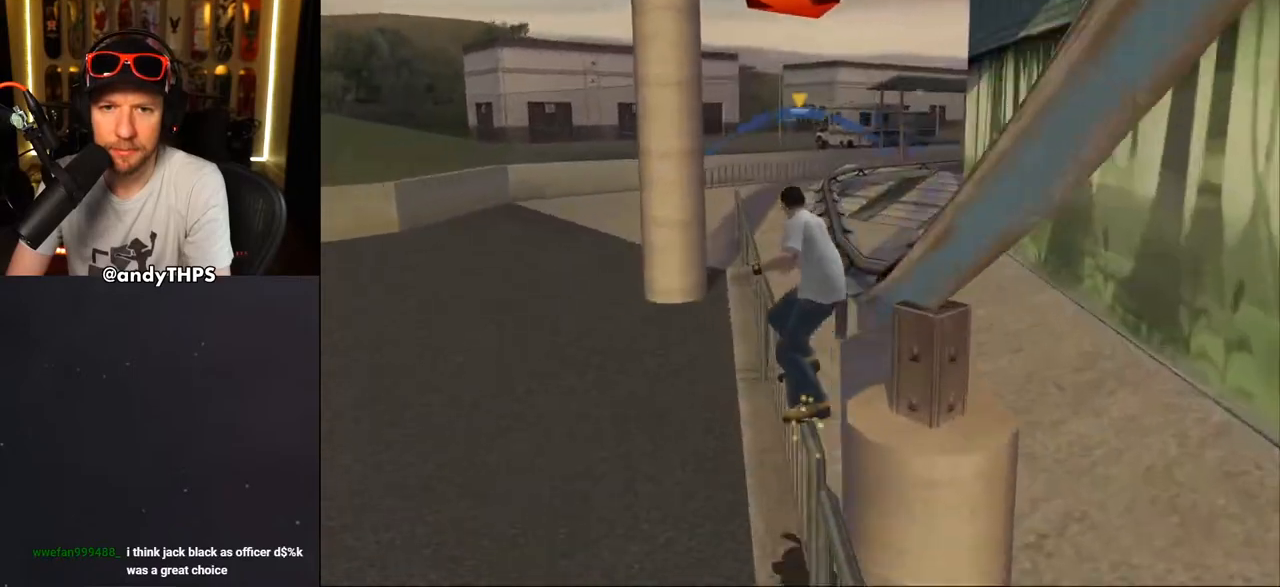
{"buttons": ["CROSS"], "left_stick": "center", "right_stick": "center", "events": [[183, "TRIANGLE", "up"], [200, "CROSS", "down"]]}
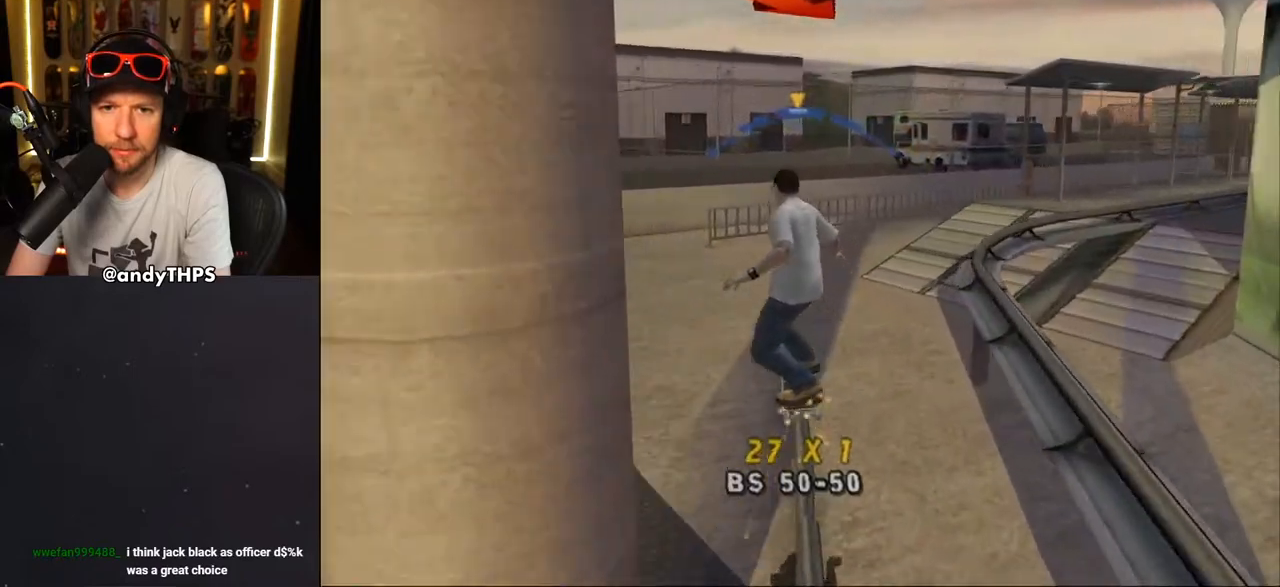
{"buttons": ["CROSS"], "left_stick": "center", "right_stick": "center", "events": [[383, "R1", "down"], [450, "R1", "up"]]}
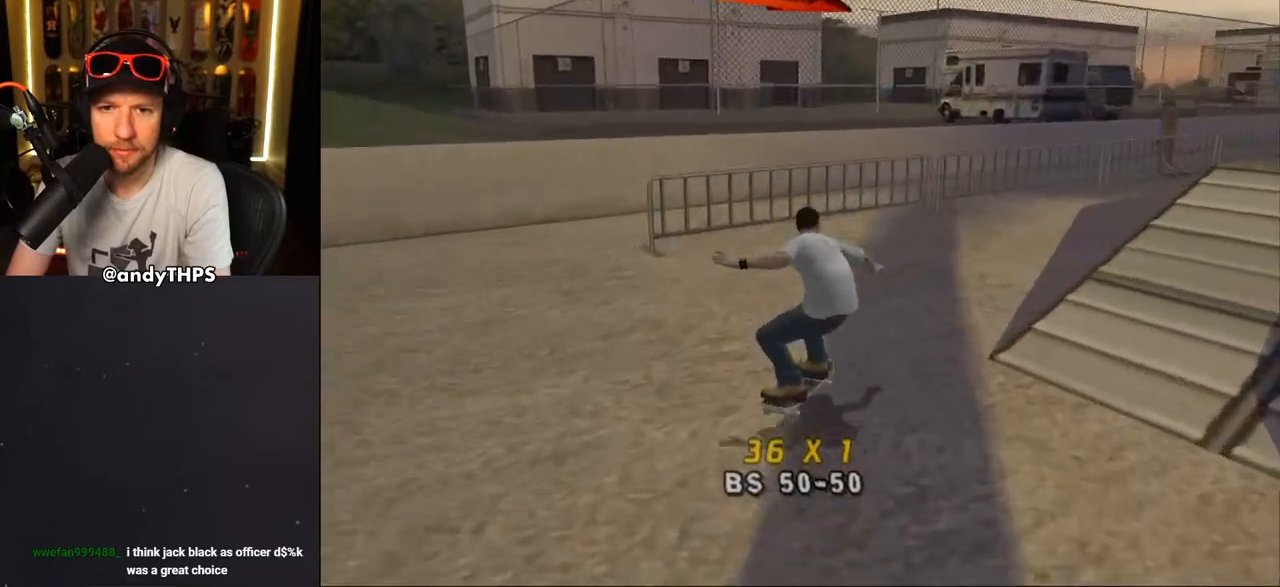
{"buttons": ["CROSS"], "left_stick": "center", "right_stick": "center", "events": [[17, "DPAD_DOWN", "down"], [17, "DPAD_RIGHT", "down"], [267, "CROSS", "up"], [300, "DPAD_DOWN", "up"], [300, "DPAD_RIGHT", "up"], [333, "CROSS", "down"]]}
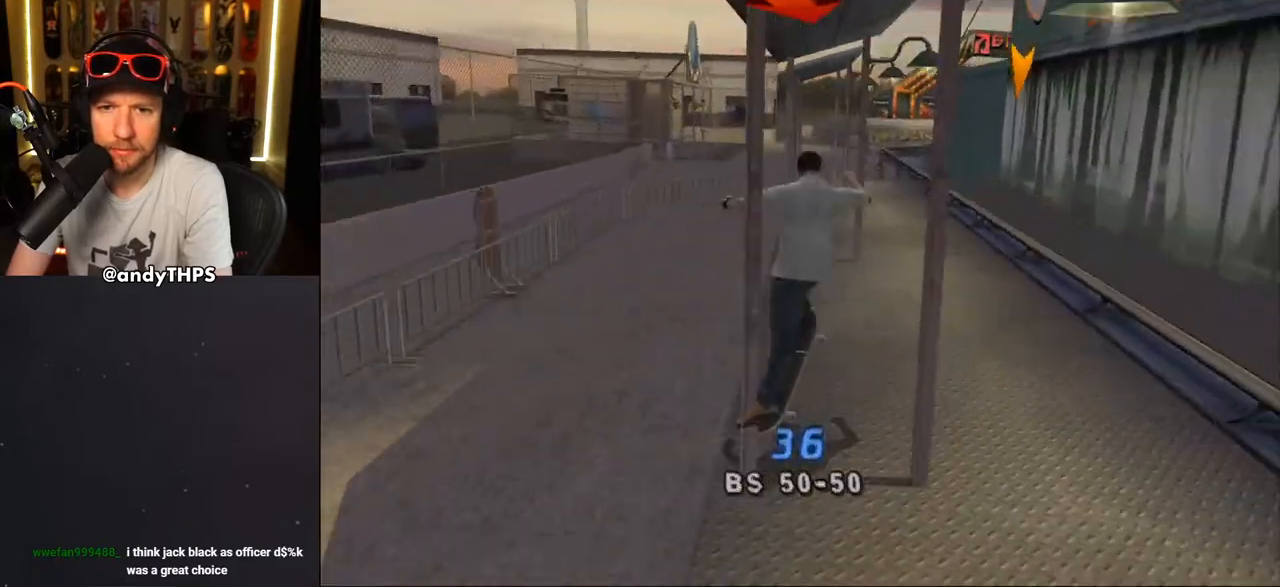
{"buttons": ["TRIANGLE"], "left_stick": "center", "right_stick": "center", "events": [[350, "CROSS", "up"], [367, "TRIANGLE", "down"]]}
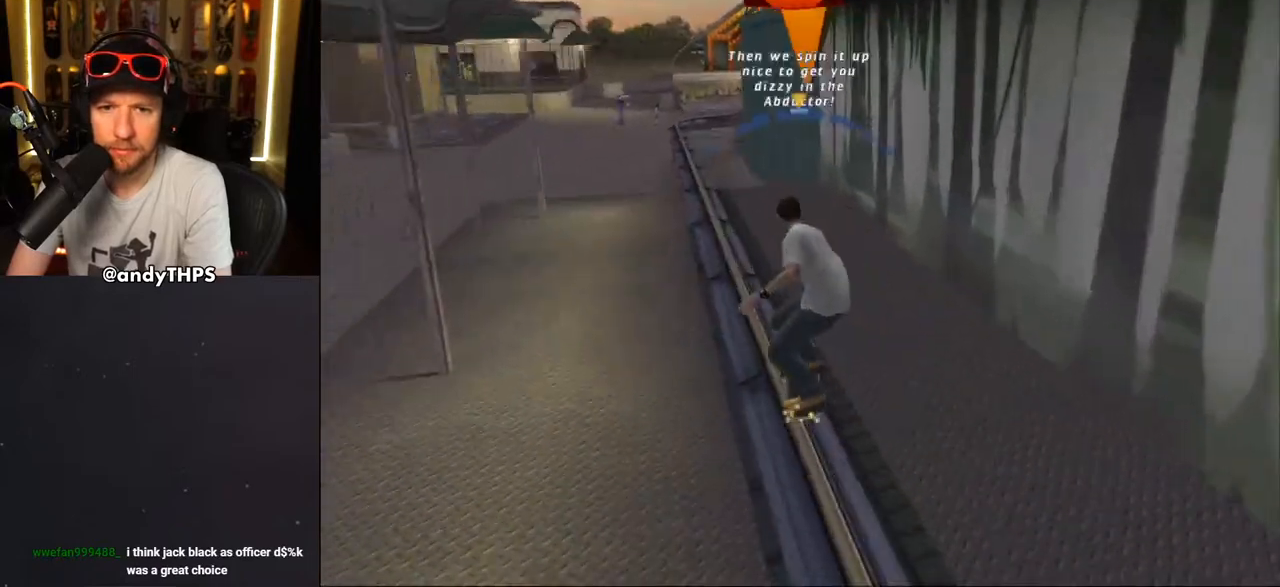
{"buttons": ["CROSS"], "left_stick": "center", "right_stick": "center", "events": [[317, "TRIANGLE", "up"], [333, "CROSS", "down"]]}
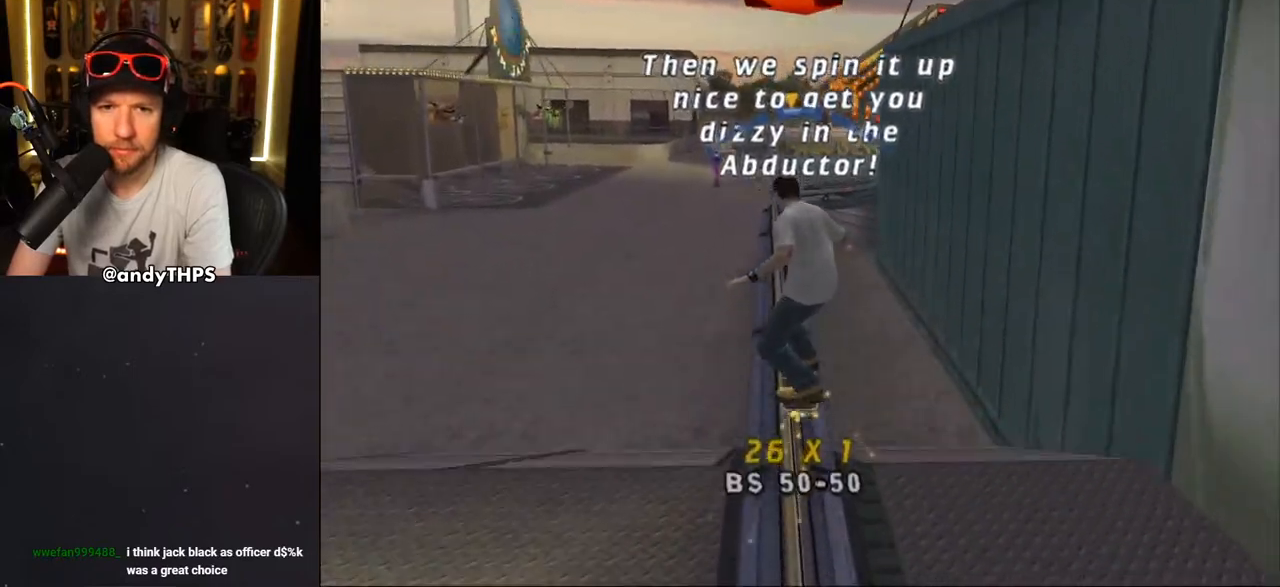
{"buttons": ["CROSS"], "left_stick": "center", "right_stick": "center", "events": [[150, "DPAD_RIGHT", "down"], [200, "DPAD_RIGHT", "up"], [367, "CROSS", "up"], [450, "CROSS", "down"]]}
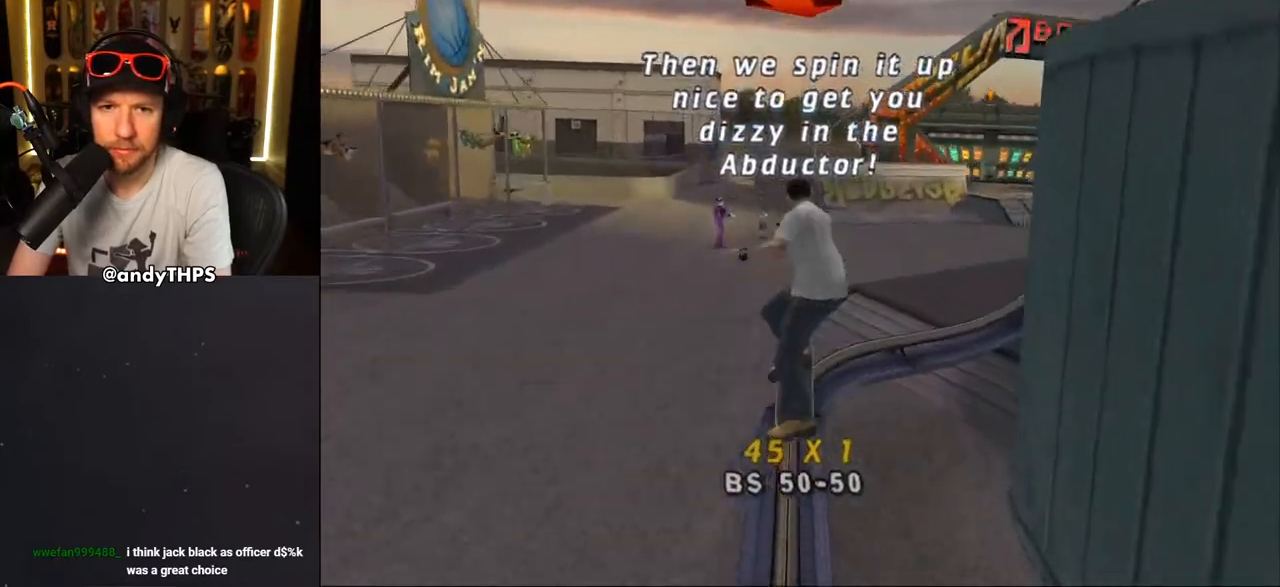
{"buttons": ["CROSS"], "left_stick": "center", "right_stick": "center", "events": []}
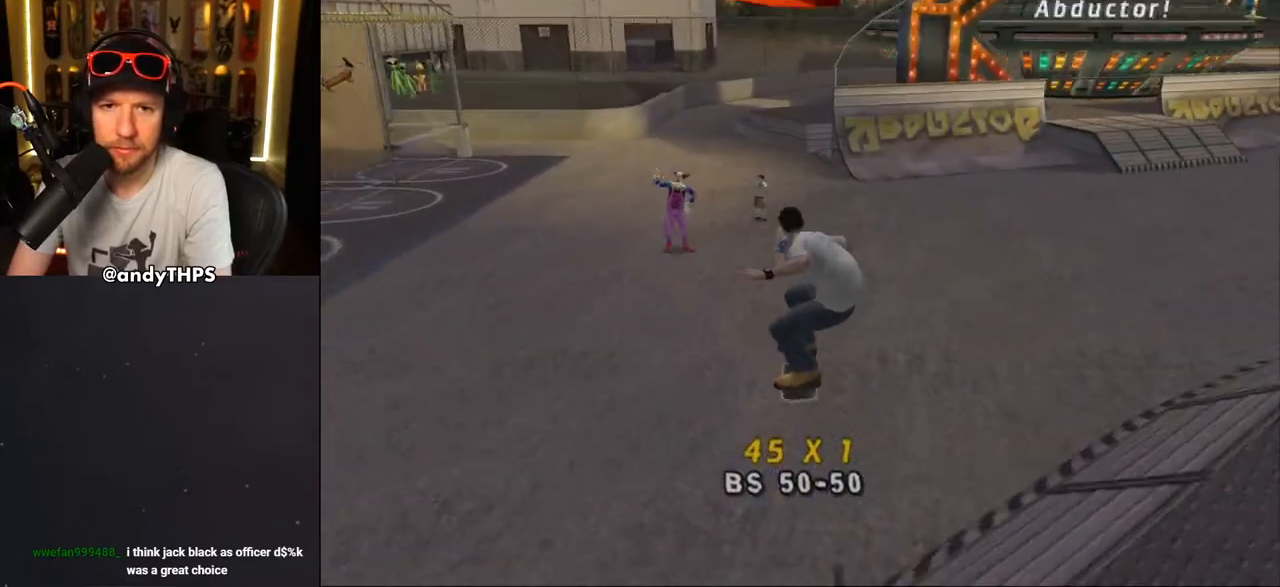
{"buttons": ["CROSS", "DPAD_RIGHT"], "left_stick": "center", "right_stick": "center", "events": [[100, "DPAD_RIGHT", "down"], [133, "DPAD_DOWN", "down"], [467, "DPAD_DOWN", "up"]]}
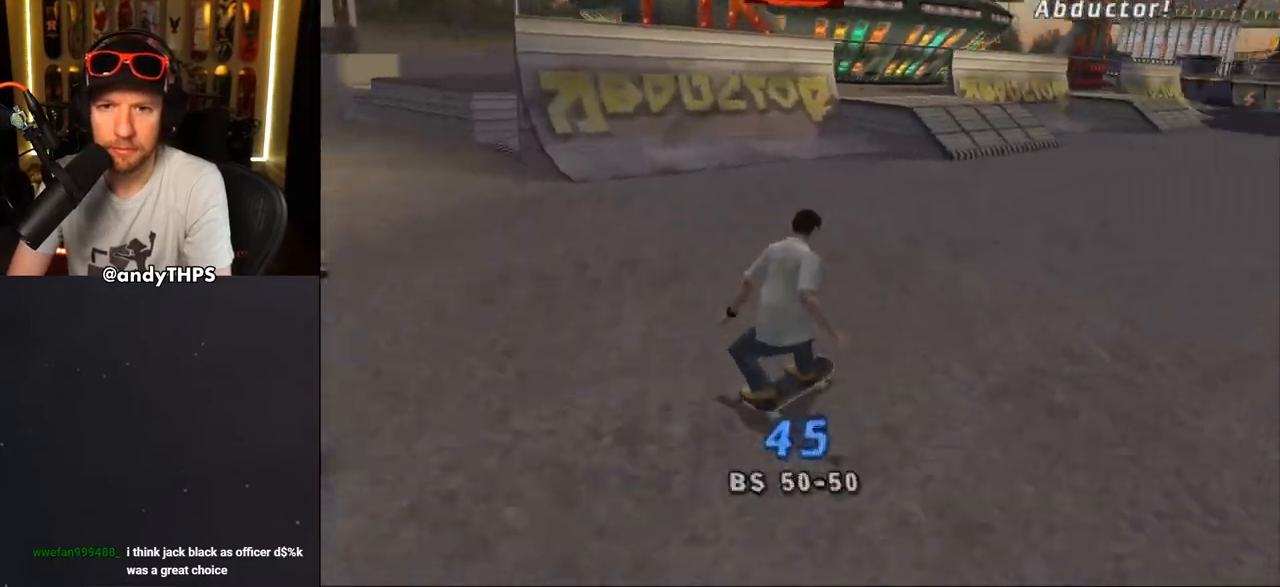
{"buttons": ["CROSS"], "left_stick": "center", "right_stick": "center", "events": [[17, "DPAD_RIGHT", "up"]]}
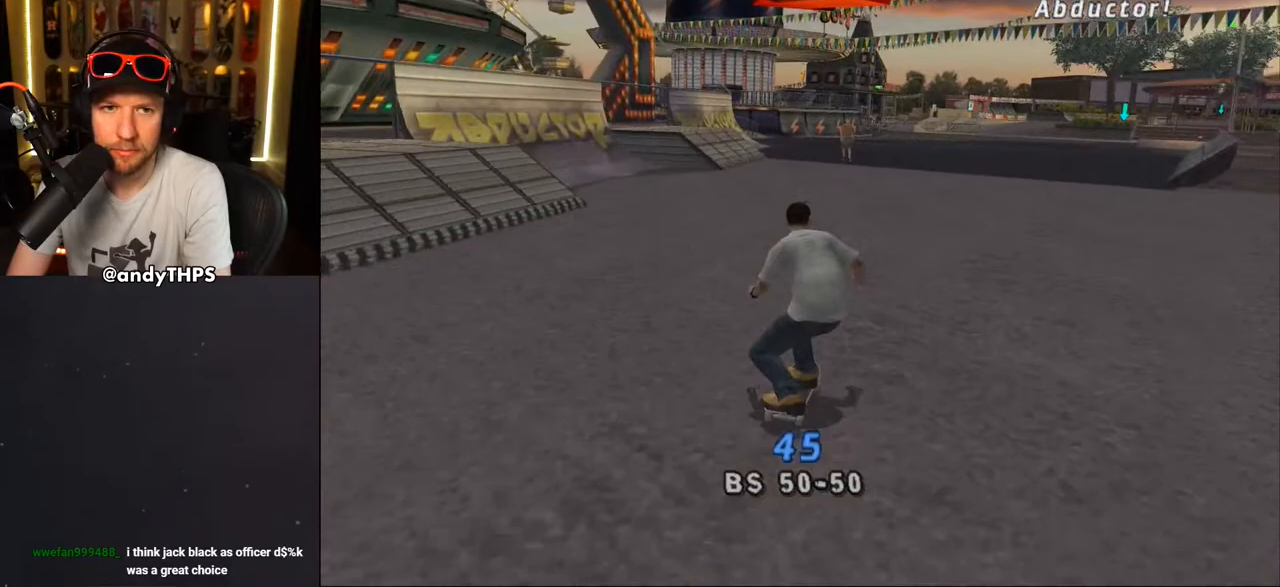
{"buttons": ["CROSS"], "left_stick": "center", "right_stick": "center", "events": [[33, "DPAD_LEFT", "down"], [50, "DPAD_DOWN", "down"], [450, "DPAD_DOWN", "up"], [483, "DPAD_LEFT", "up"]]}
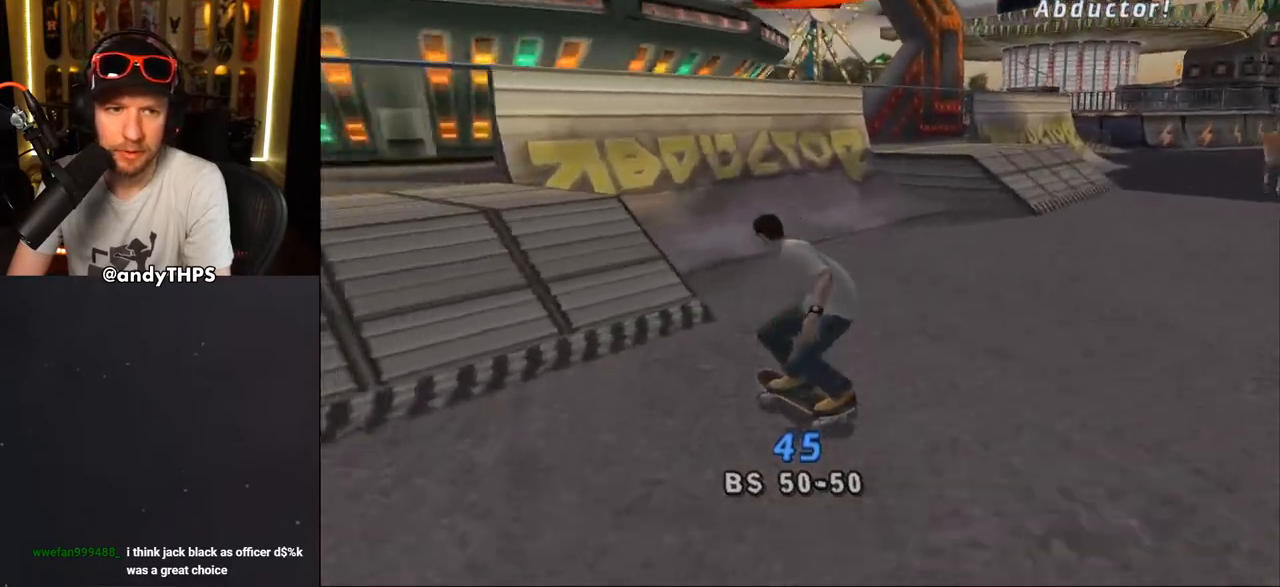
{"buttons": ["CROSS", "DPAD_UP"], "left_stick": "center", "right_stick": "center", "events": [[67, "DPAD_UP", "down"], [117, "DPAD_UP", "up"], [167, "DPAD_UP", "down"], [217, "CROSS", "up"], [283, "CROSS", "down"]]}
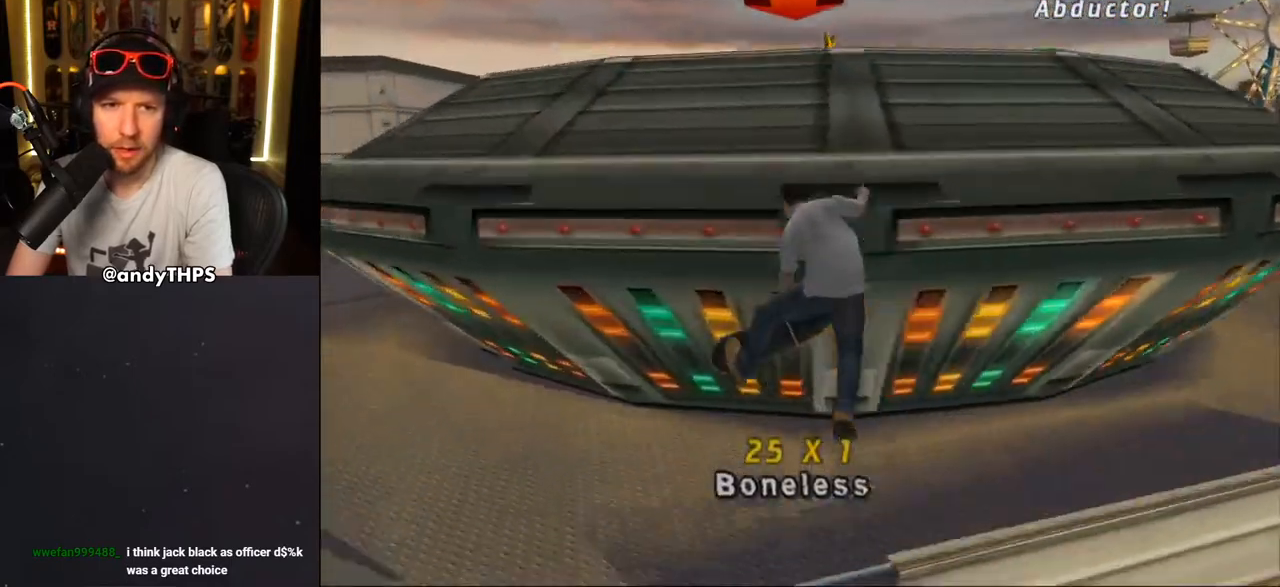
{"buttons": ["TRIANGLE", "DPAD_DOWN", "DPAD_RIGHT"], "left_stick": "center", "right_stick": "center", "events": [[217, "CROSS", "up"], [233, "TRIANGLE", "down"], [367, "DPAD_DOWN", "down"], [367, "DPAD_RIGHT", "down"], [367, "DPAD_UP", "up"]]}